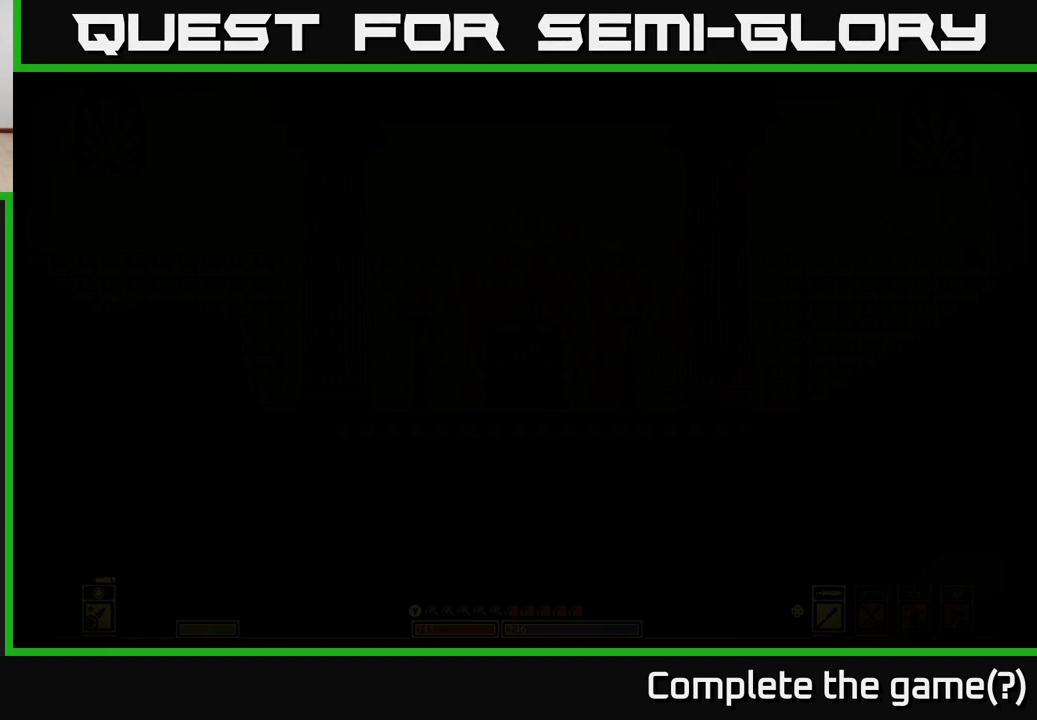
Gameplay with a controller (Xbox layout); each line is a JSON object with the inputs held at the frame after it. "events" lists button and stick changes between this image and that frame as [ms after this image, input, new state], when the widget could be followed in between.
{"buttons": ["A"], "left_stick": "center", "right_stick": "center", "events": [[433, "A", "down"]]}
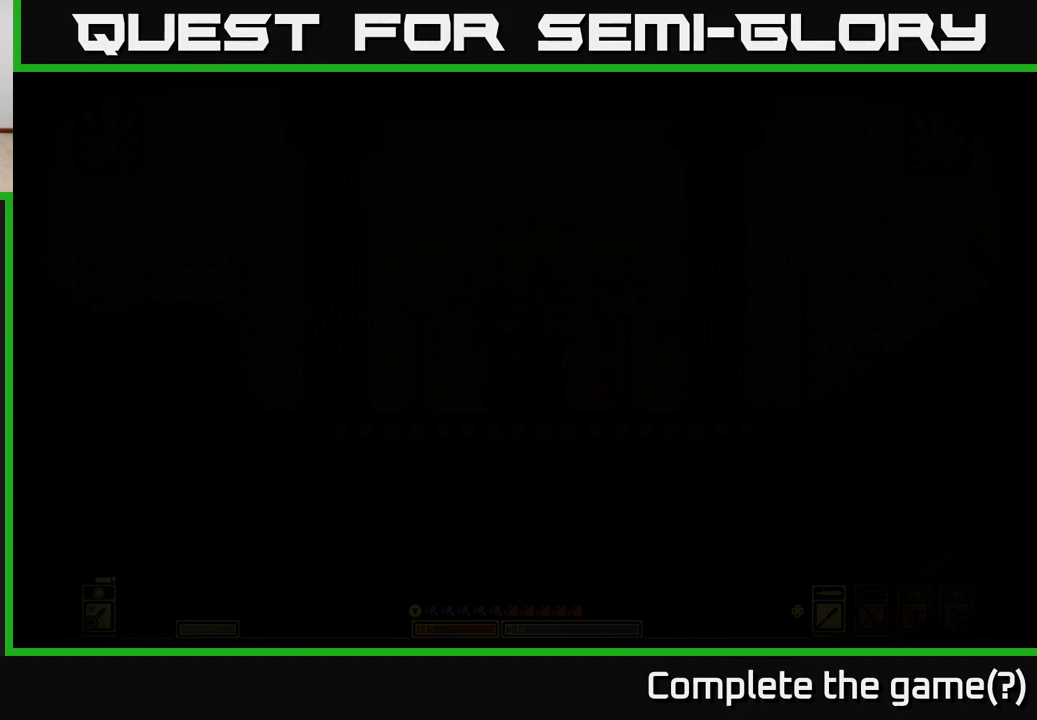
{"buttons": [], "left_stick": "center", "right_stick": "center", "events": [[83, "A", "up"]]}
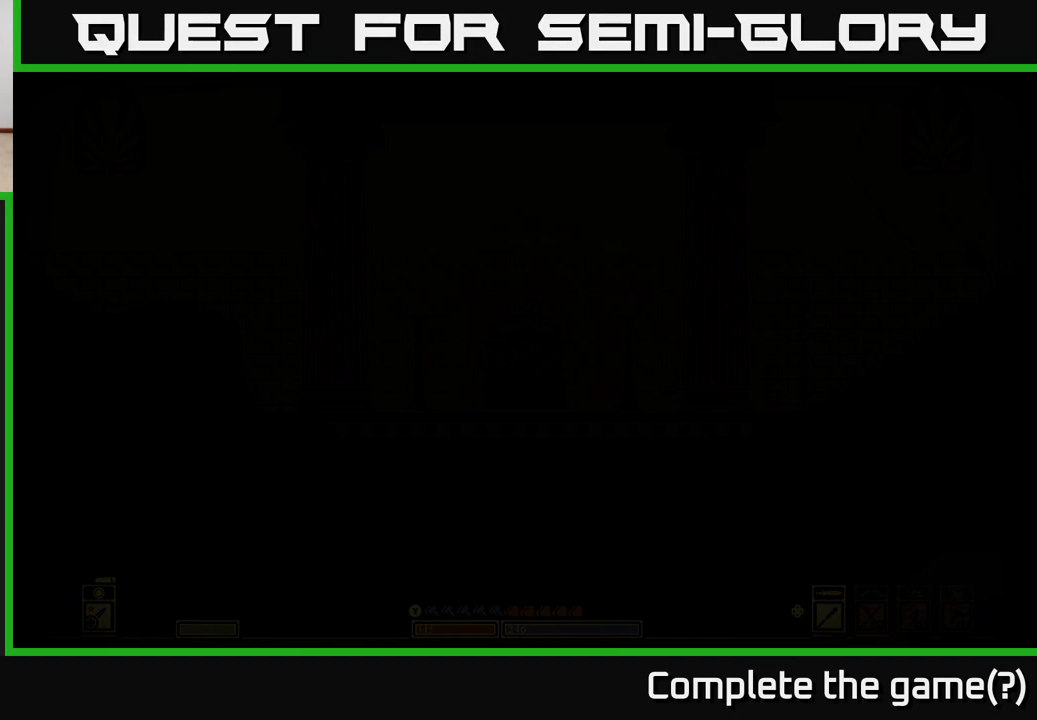
{"buttons": [], "left_stick": "center", "right_stick": "center", "events": []}
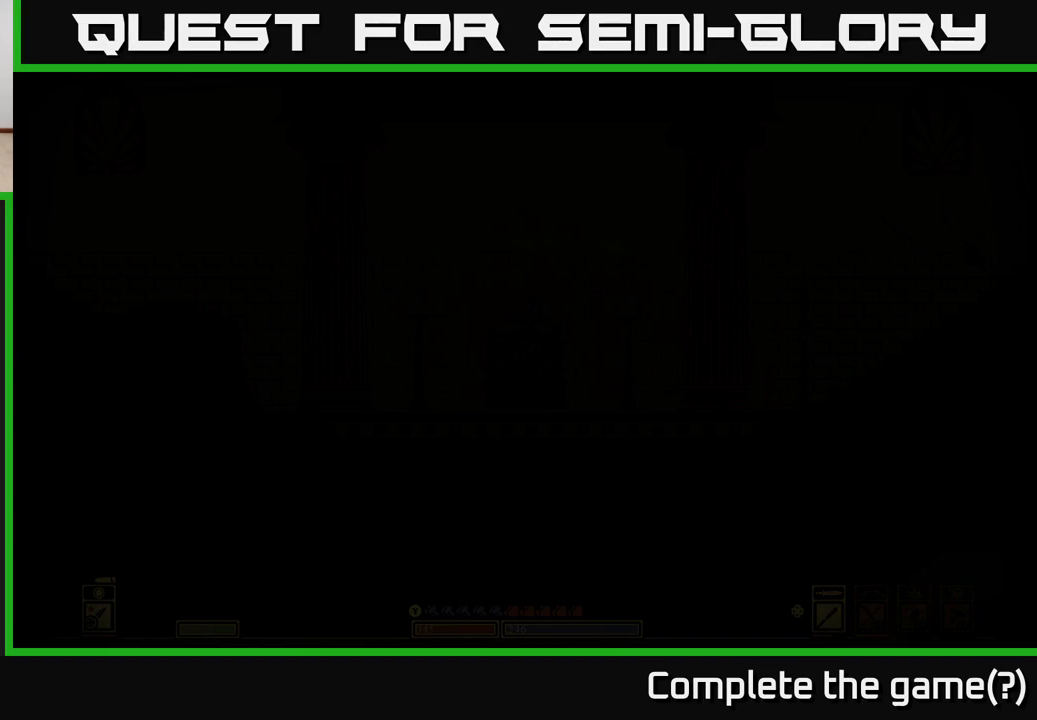
{"buttons": [], "left_stick": "center", "right_stick": "center", "events": []}
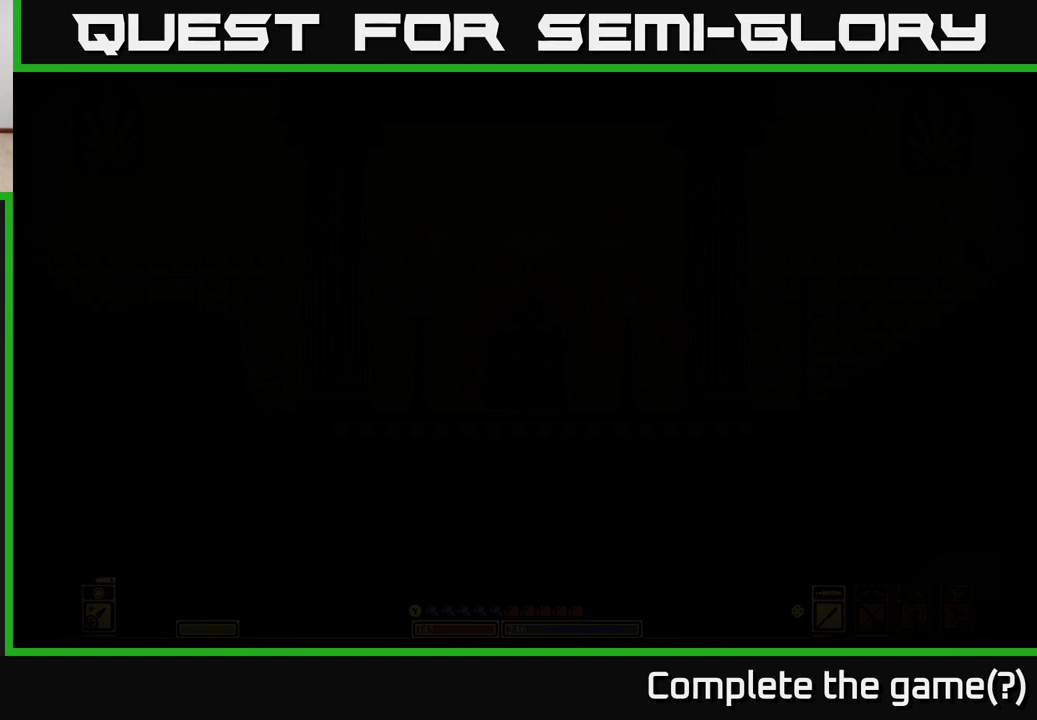
{"buttons": [], "left_stick": "center", "right_stick": "center", "events": []}
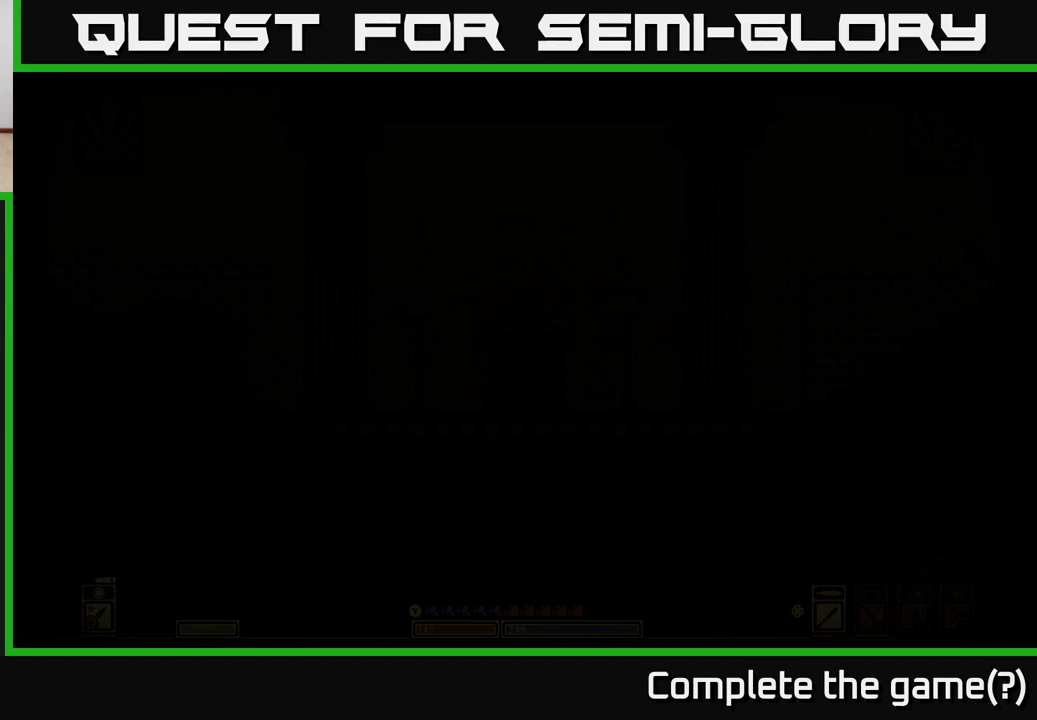
{"buttons": [], "left_stick": "center", "right_stick": "center", "events": []}
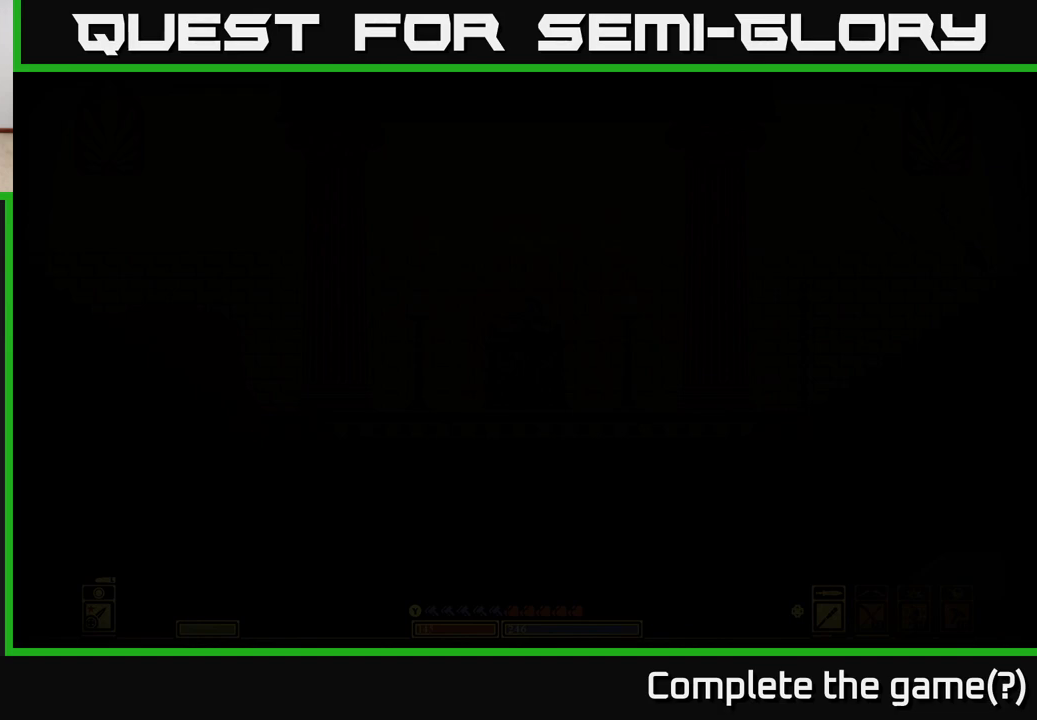
{"buttons": [], "left_stick": "center", "right_stick": "center", "events": []}
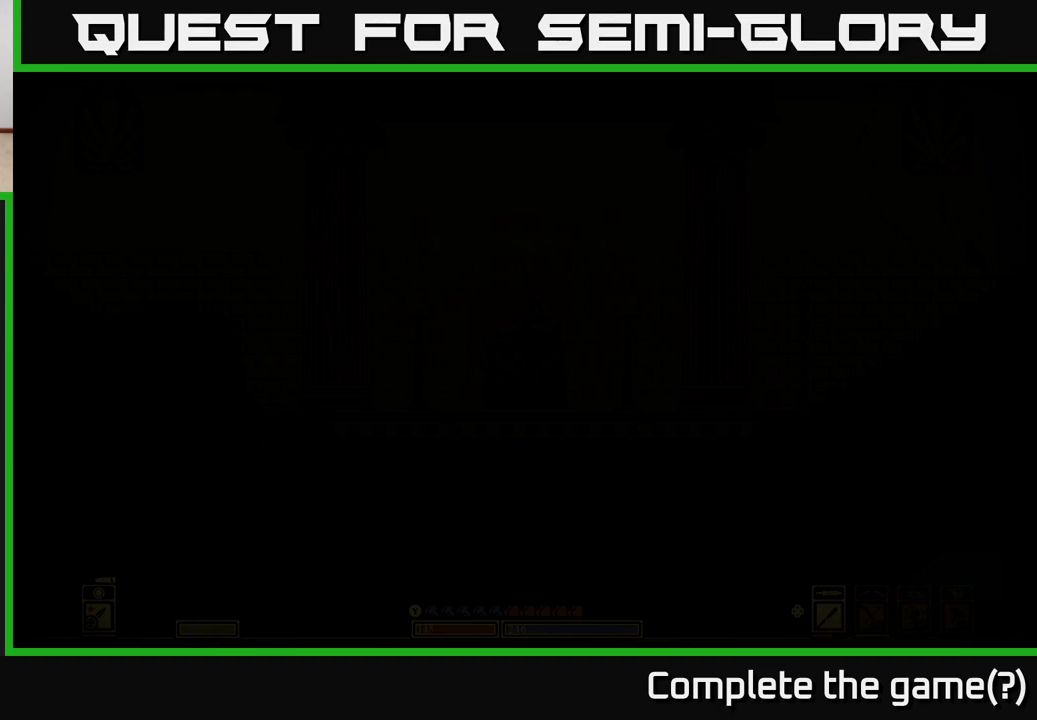
{"buttons": [], "left_stick": "center", "right_stick": "center", "events": []}
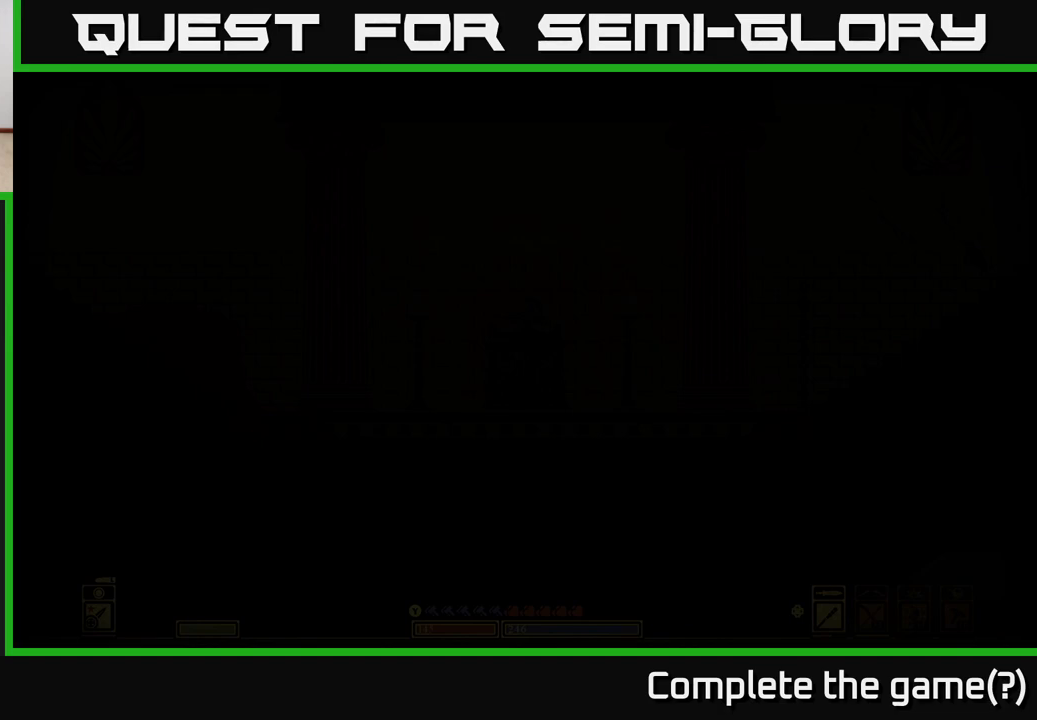
{"buttons": [], "left_stick": "center", "right_stick": "center", "events": []}
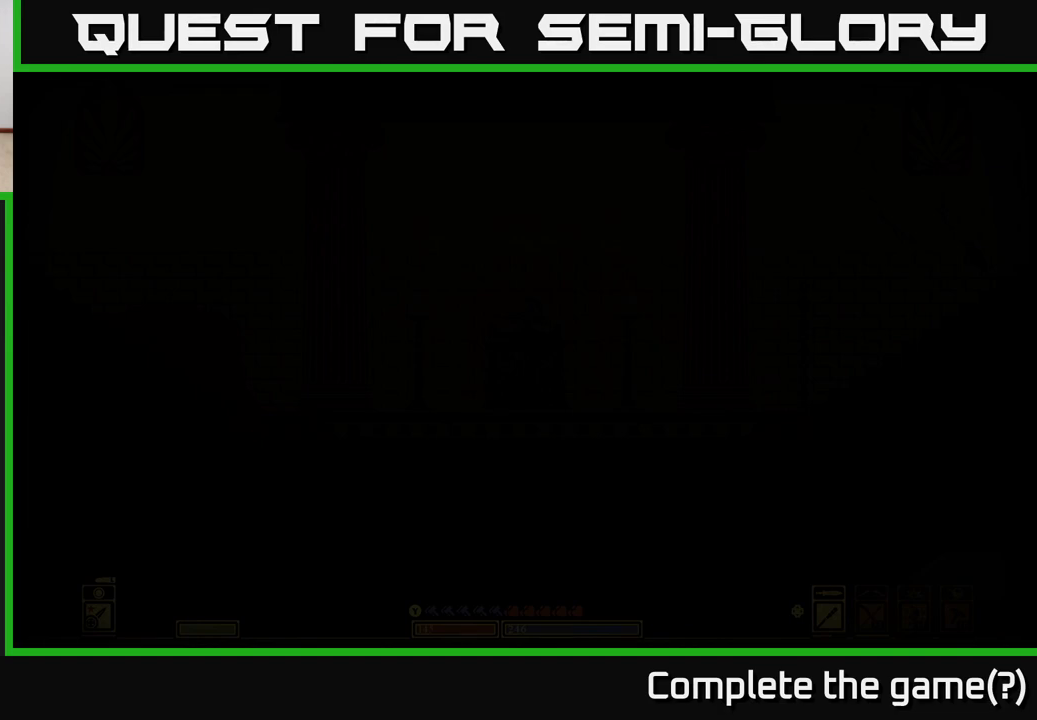
{"buttons": [], "left_stick": "center", "right_stick": "center", "events": []}
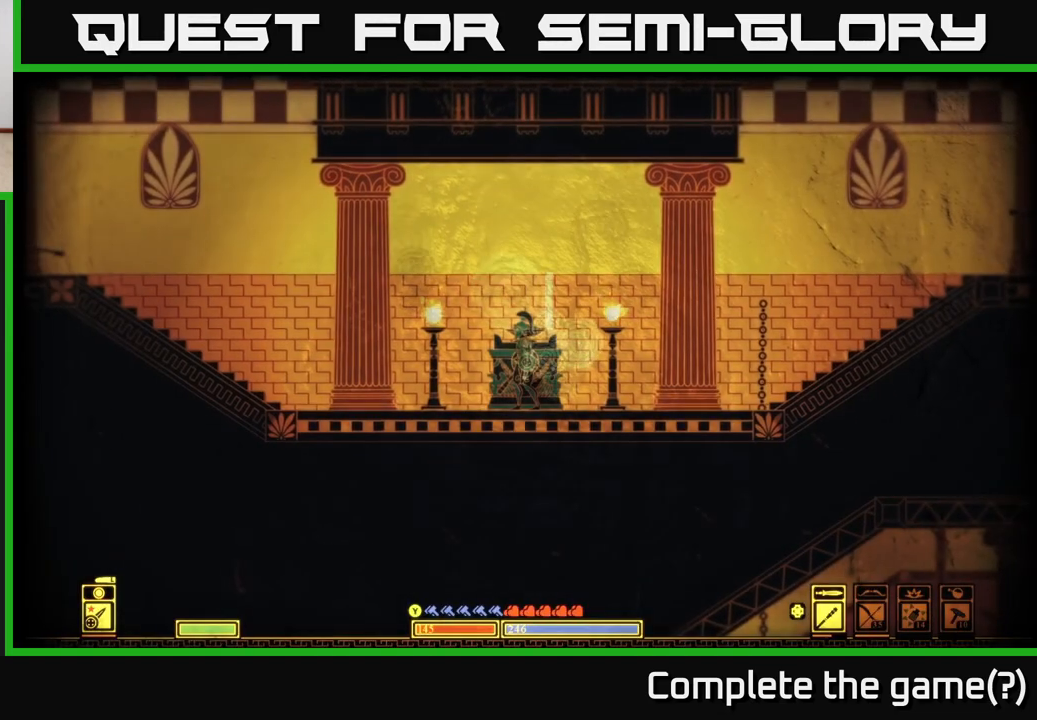
{"buttons": [], "left_stick": "right", "right_stick": "center", "events": [[467, "left_stick", "right"]]}
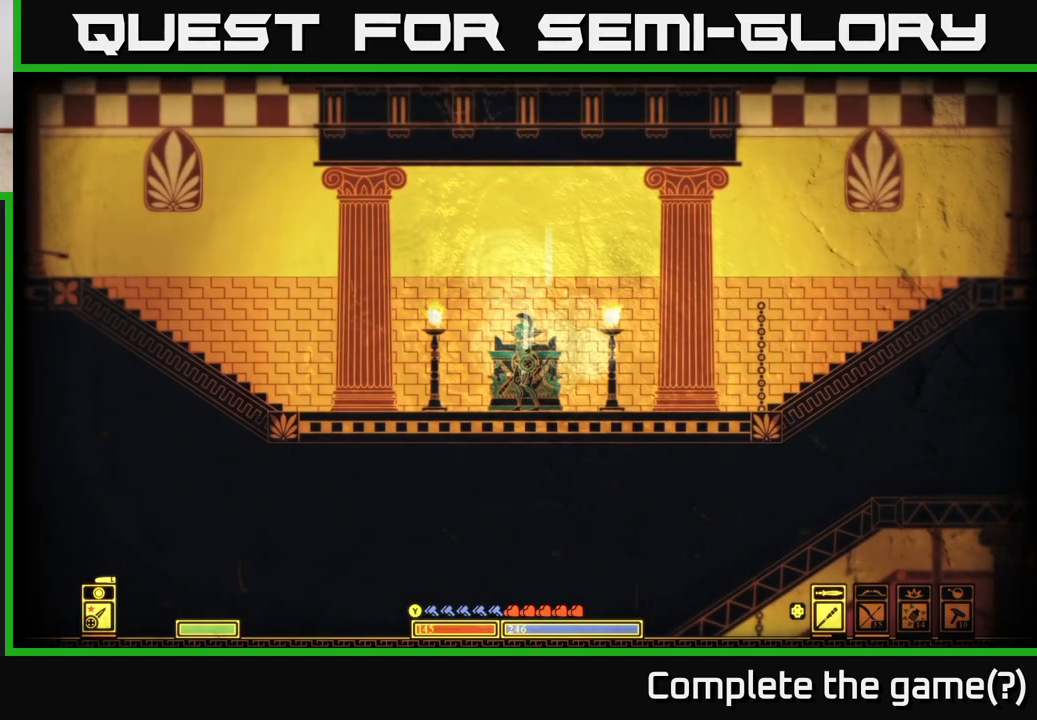
{"buttons": [], "left_stick": "right", "right_stick": "center", "events": [[167, "left_stick", "center"], [233, "left_stick", "left"], [350, "left_stick", "center"], [433, "left_stick", "right"]]}
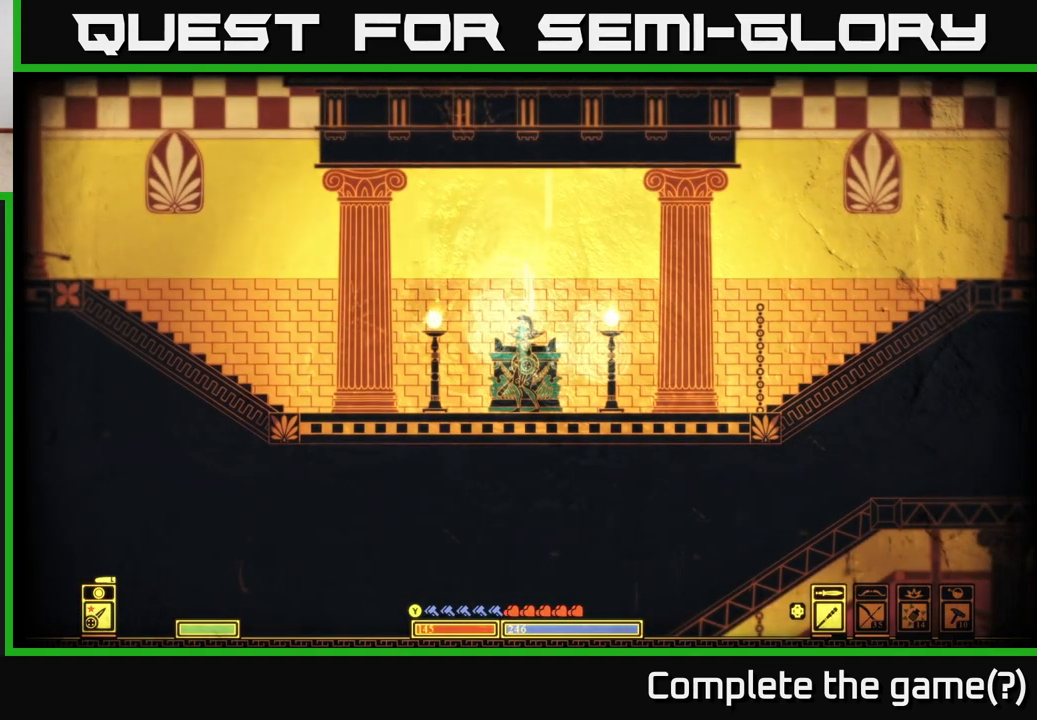
{"buttons": [], "left_stick": "center", "right_stick": "center", "events": [[150, "left_stick", "center"]]}
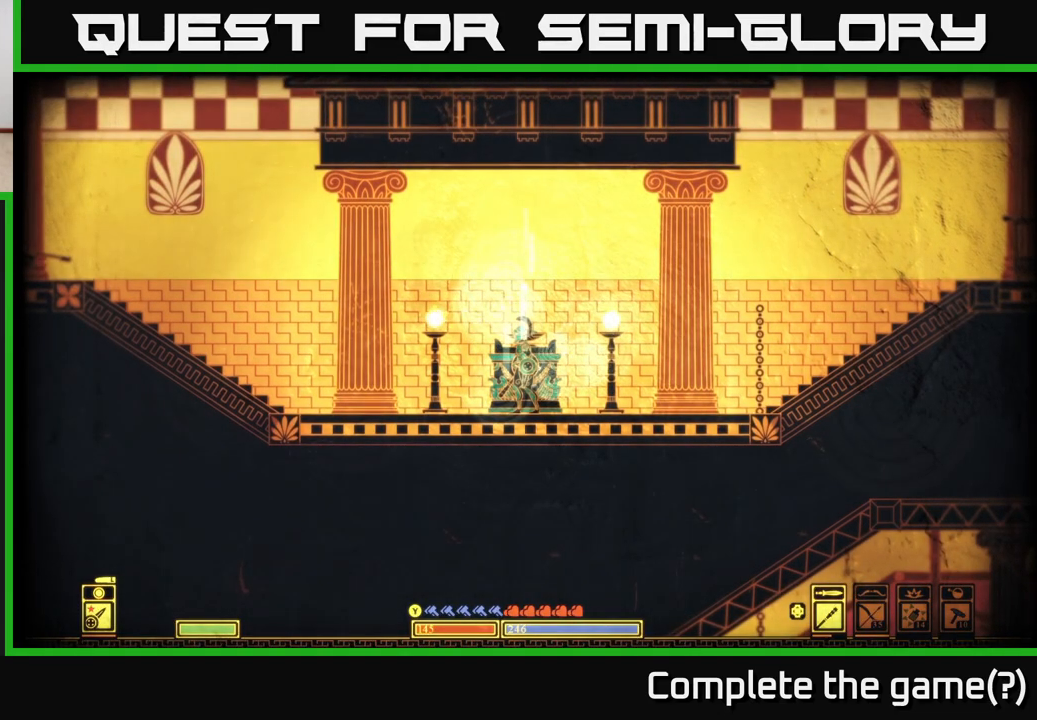
{"buttons": [], "left_stick": "center", "right_stick": "center", "events": [[67, "left_stick", "right"], [283, "left_stick", "center"]]}
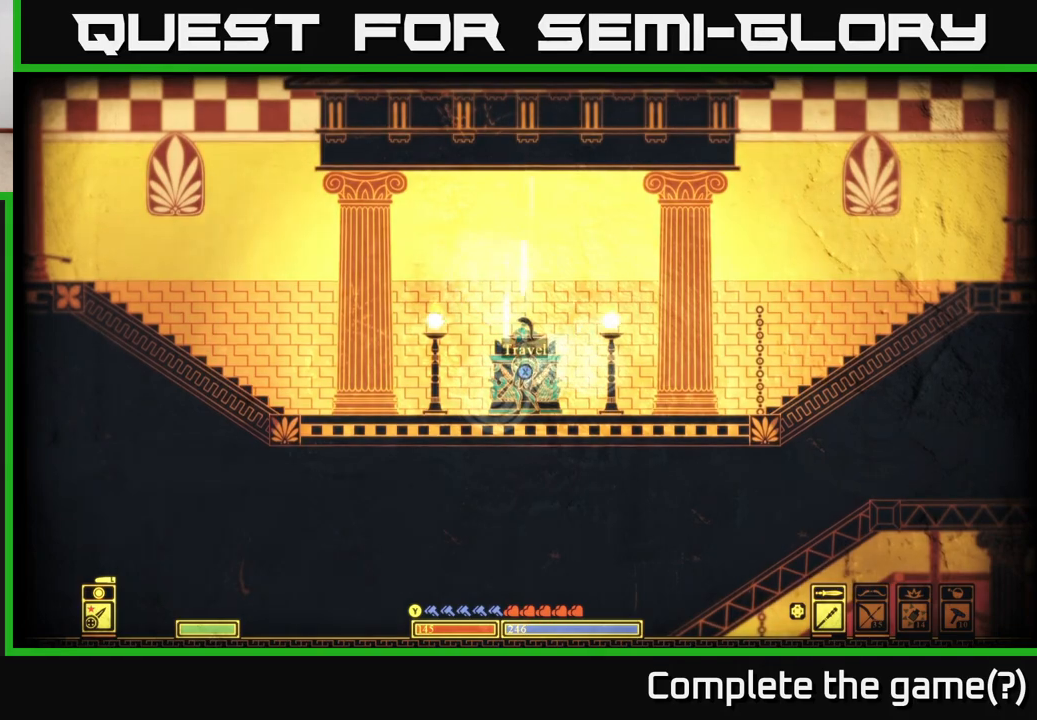
{"buttons": [], "left_stick": "center", "right_stick": "center", "events": []}
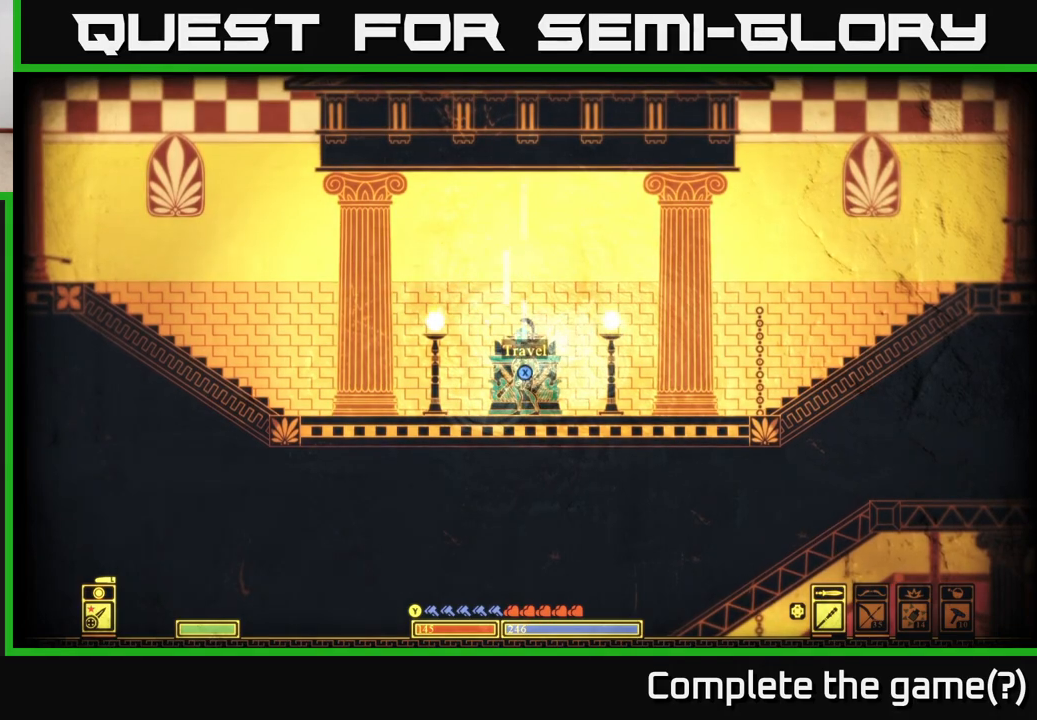
{"buttons": [], "left_stick": "center", "right_stick": "center", "events": [[33, "left_stick", "right"], [233, "left_stick", "center"]]}
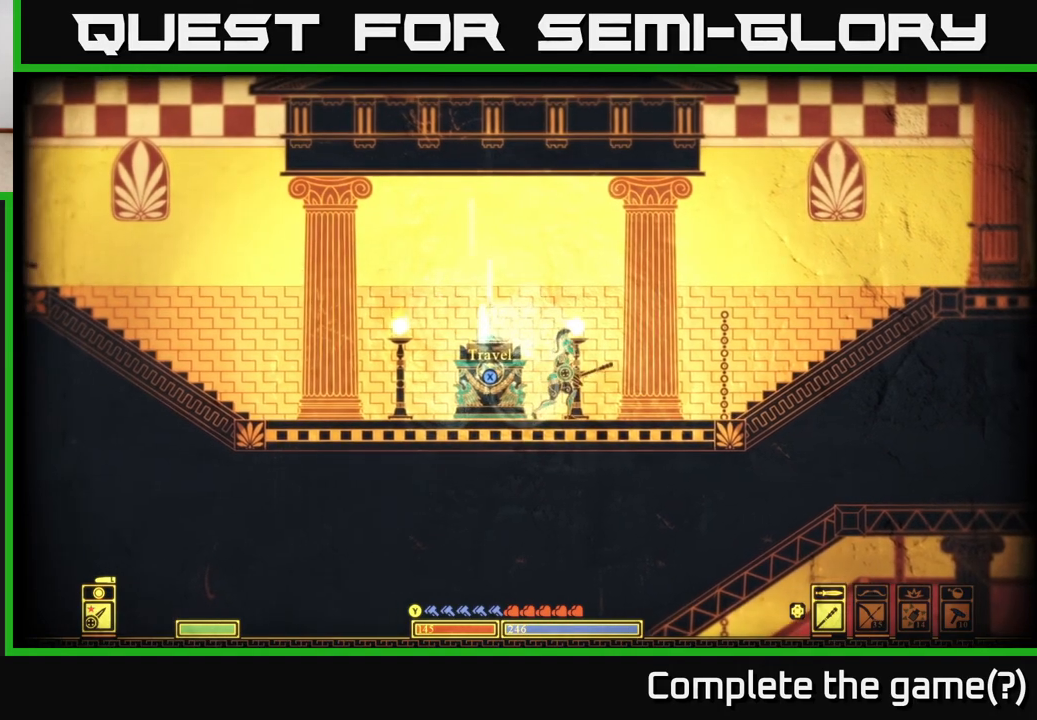
{"buttons": [], "left_stick": "center", "right_stick": "center", "events": [[67, "START", "down"], [300, "START", "up"]]}
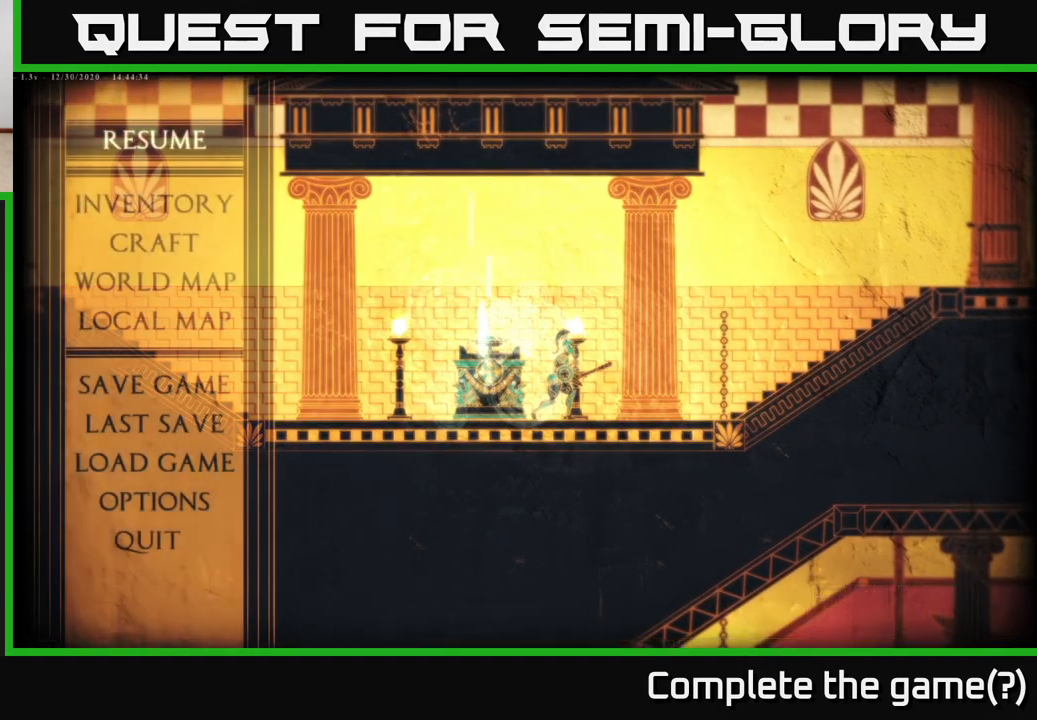
{"buttons": [], "left_stick": "center", "right_stick": "center", "events": []}
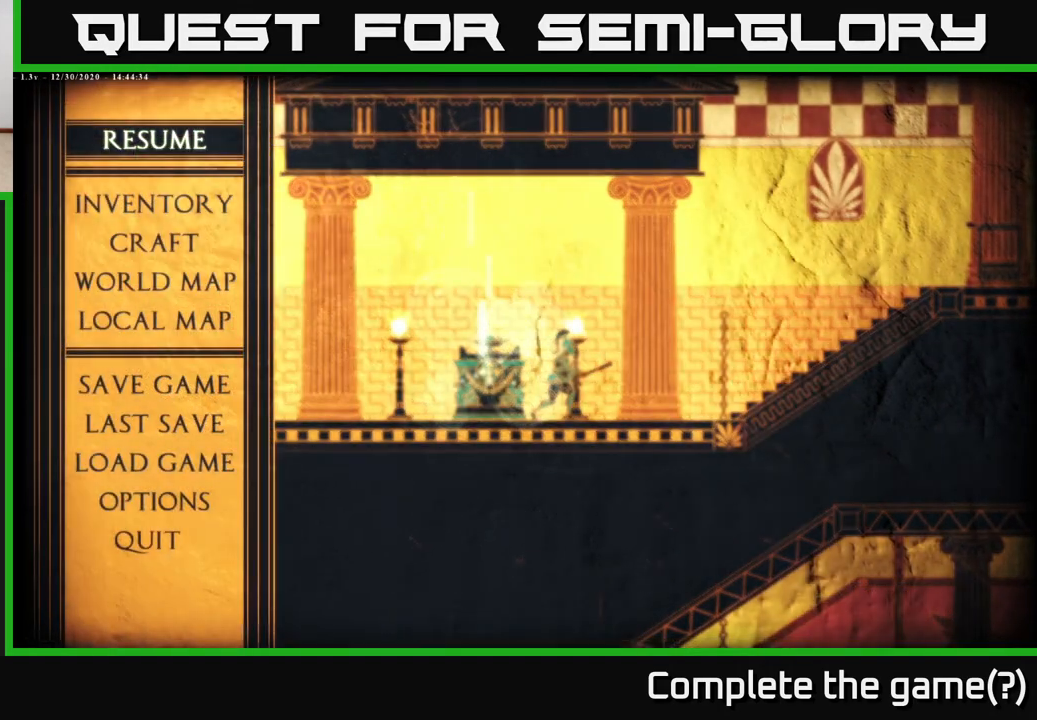
{"buttons": [], "left_stick": "center", "right_stick": "center", "events": []}
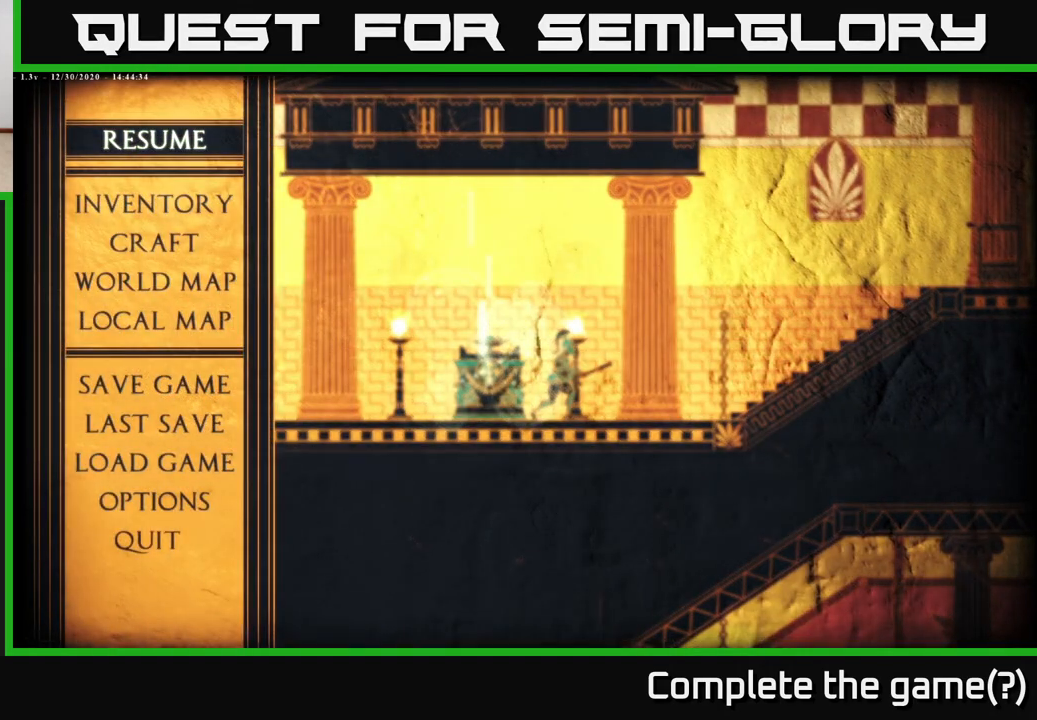
{"buttons": [], "left_stick": "down", "right_stick": "center", "events": [[150, "left_stick", "down"], [283, "left_stick", "center"], [383, "left_stick", "down"]]}
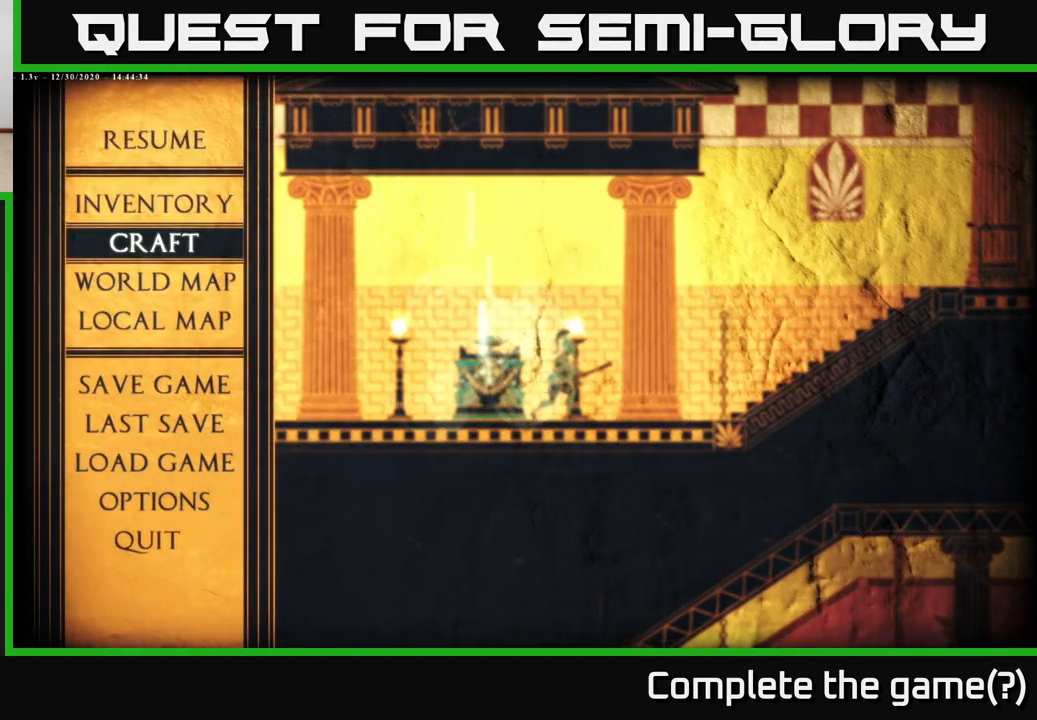
{"buttons": ["A"], "left_stick": "center", "right_stick": "center", "events": [[17, "left_stick", "center"], [117, "left_stick", "down"], [250, "left_stick", "center"], [333, "left_stick", "down"], [433, "A", "down"], [483, "left_stick", "center"]]}
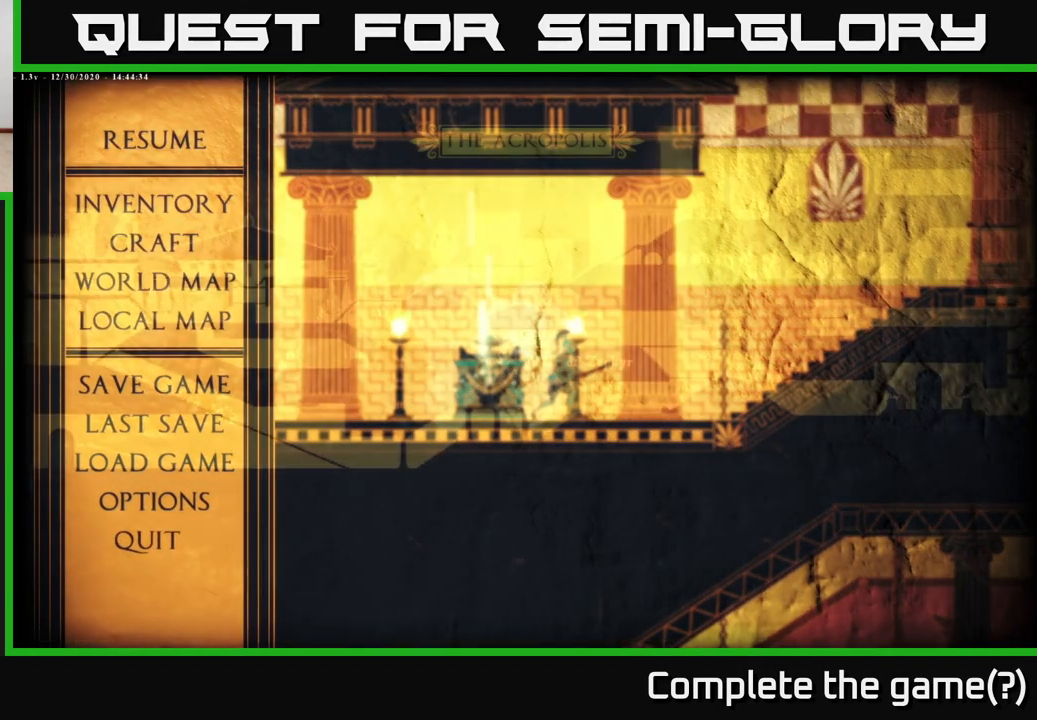
{"buttons": [], "left_stick": "center", "right_stick": "center", "events": [[67, "A", "up"]]}
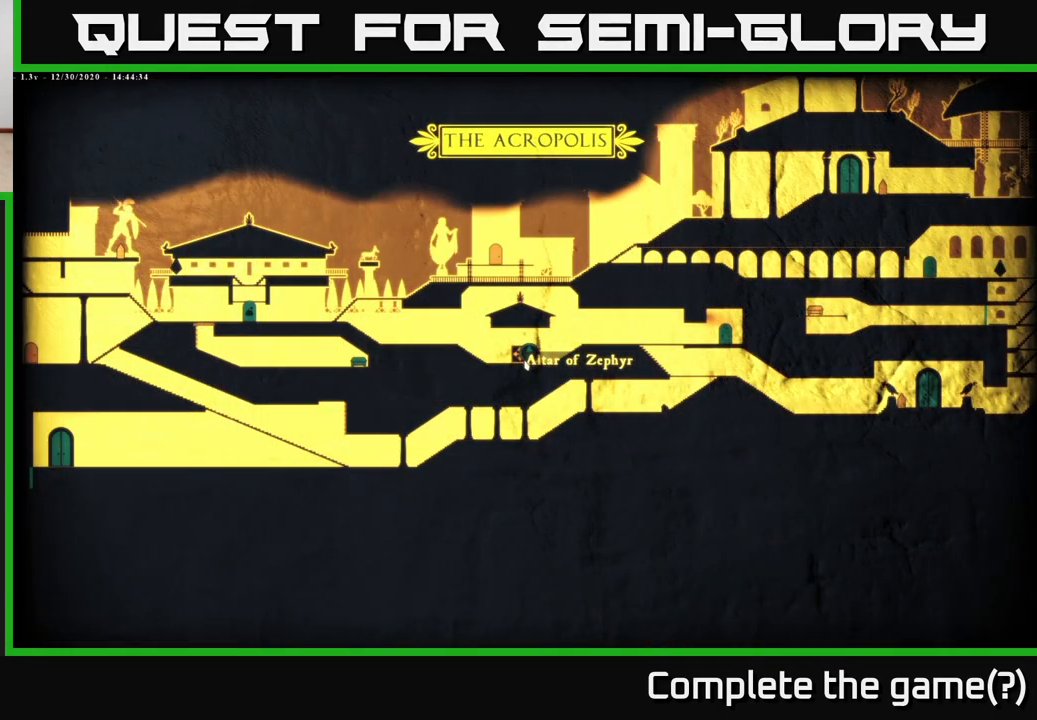
{"buttons": [], "left_stick": "up-right", "right_stick": "center", "events": [[483, "left_stick", "up-right"]]}
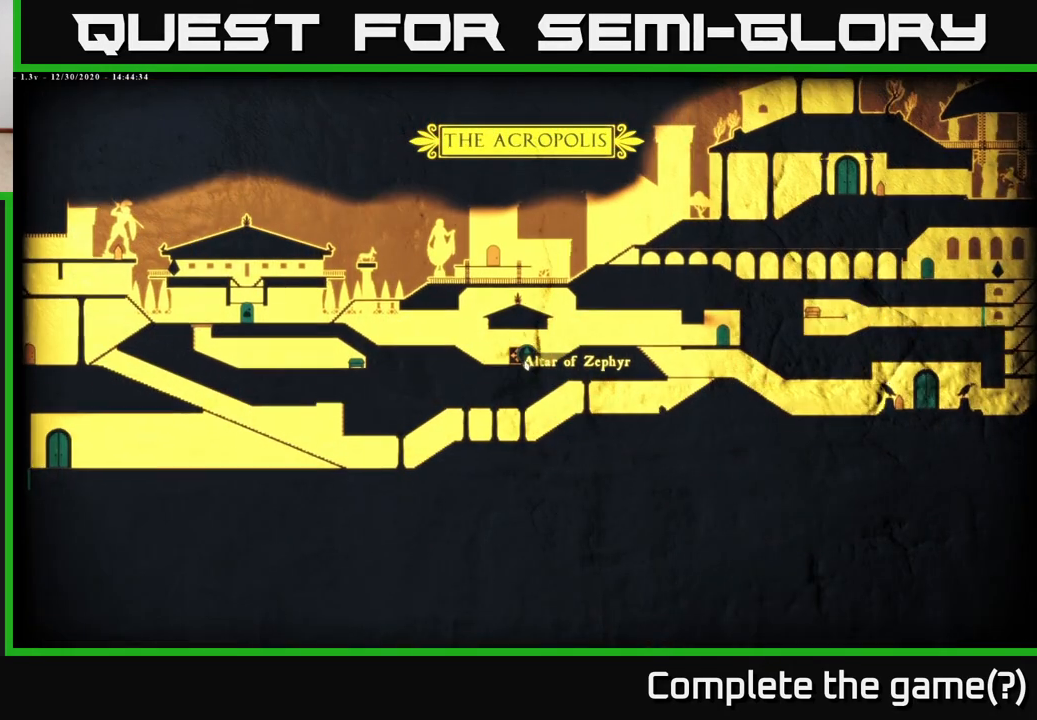
{"buttons": [], "left_stick": "up-right", "right_stick": "center", "events": []}
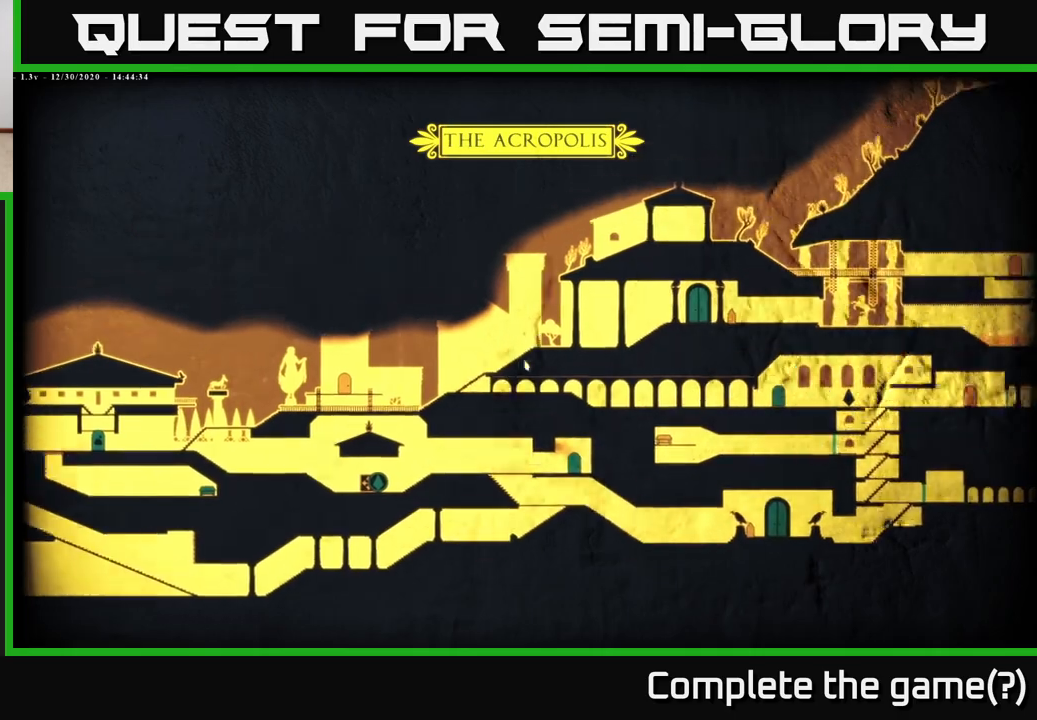
{"buttons": [], "left_stick": "right", "right_stick": "center", "events": [[267, "left_stick", "right"]]}
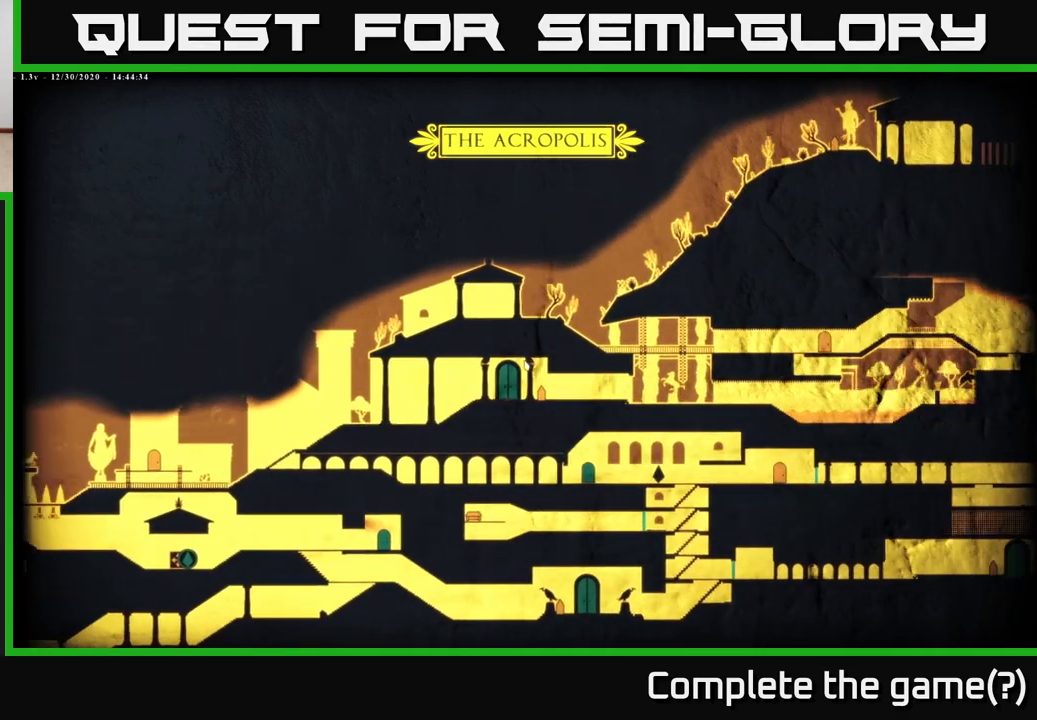
{"buttons": [], "left_stick": "up-right", "right_stick": "center", "events": [[300, "left_stick", "up-right"]]}
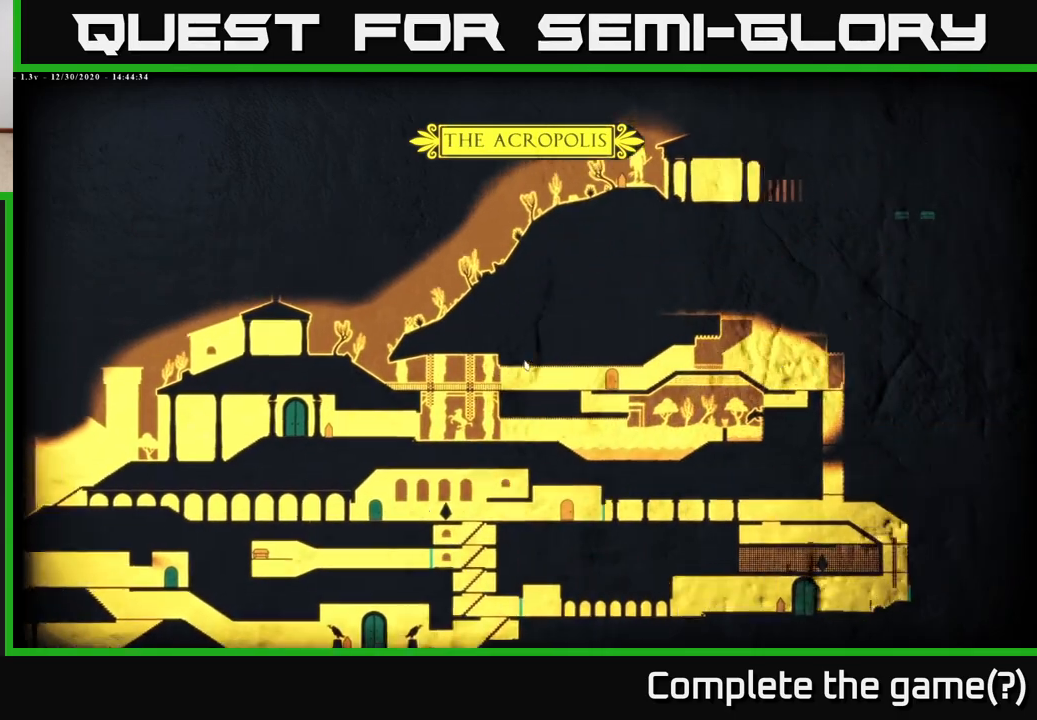
{"buttons": [], "left_stick": "right", "right_stick": "center", "events": [[350, "left_stick", "right"]]}